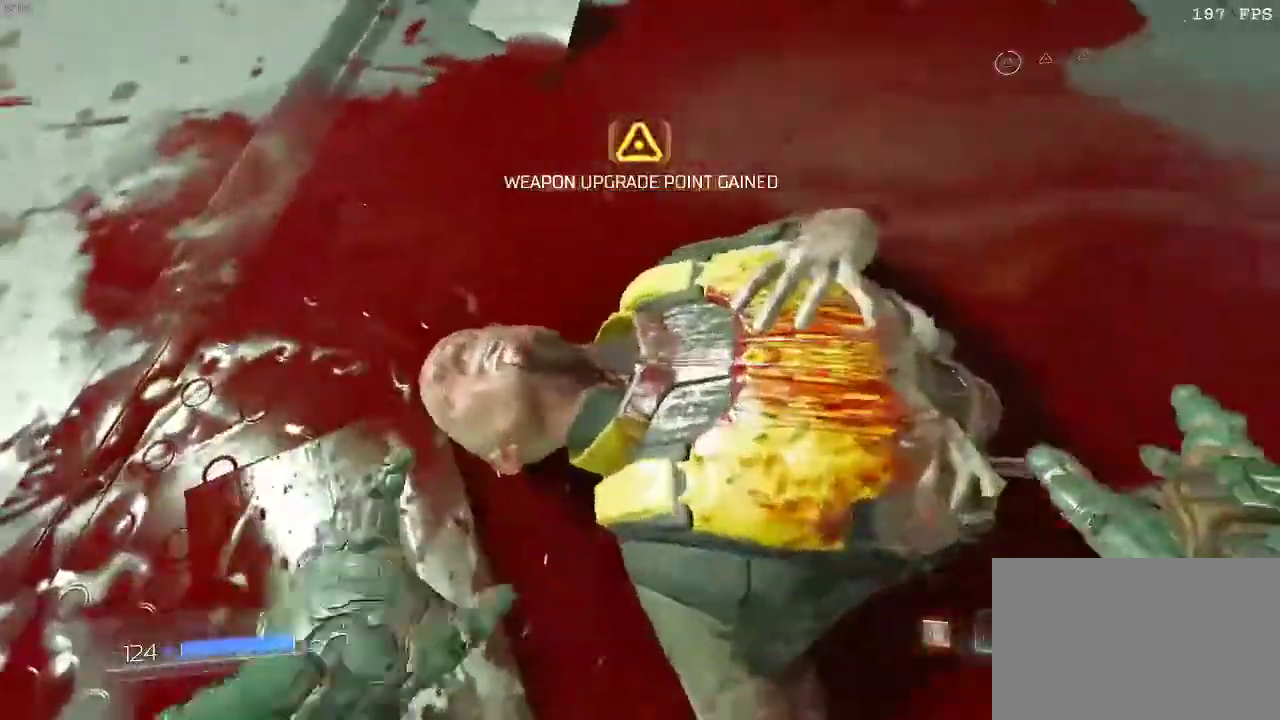
Gameplay with keyboard and mouse; each line is a JSON object with the keys and mouse buttons held at the frame after it. "events" lists presses ("down") and releases ("up") of "1", "2", "3", "4", "5", "a", "alt", "c", "ctrl", "d", "e", "f", "q", "r", "s", "shift", "space", "tab", "v", "w", "x", "z", "mouse_left", "mouse_middle", "mouse_right", "mouse_wheel_up" and "mouse_wheel_down" between this image and that frame as [ms after this image, input, new state], when the widget could be followed in between. "mouse_left", "mouse_middle", "mouse_right", "mouse_wheel_up", "mouse_wheel_down" = the "left", "middle", "right", "wheel_up", "wheel_down" buttons of the "mouse" list. No other keys are recorded. Mouse movement is not recorded.
{"keys": [], "mouse": [], "events": []}
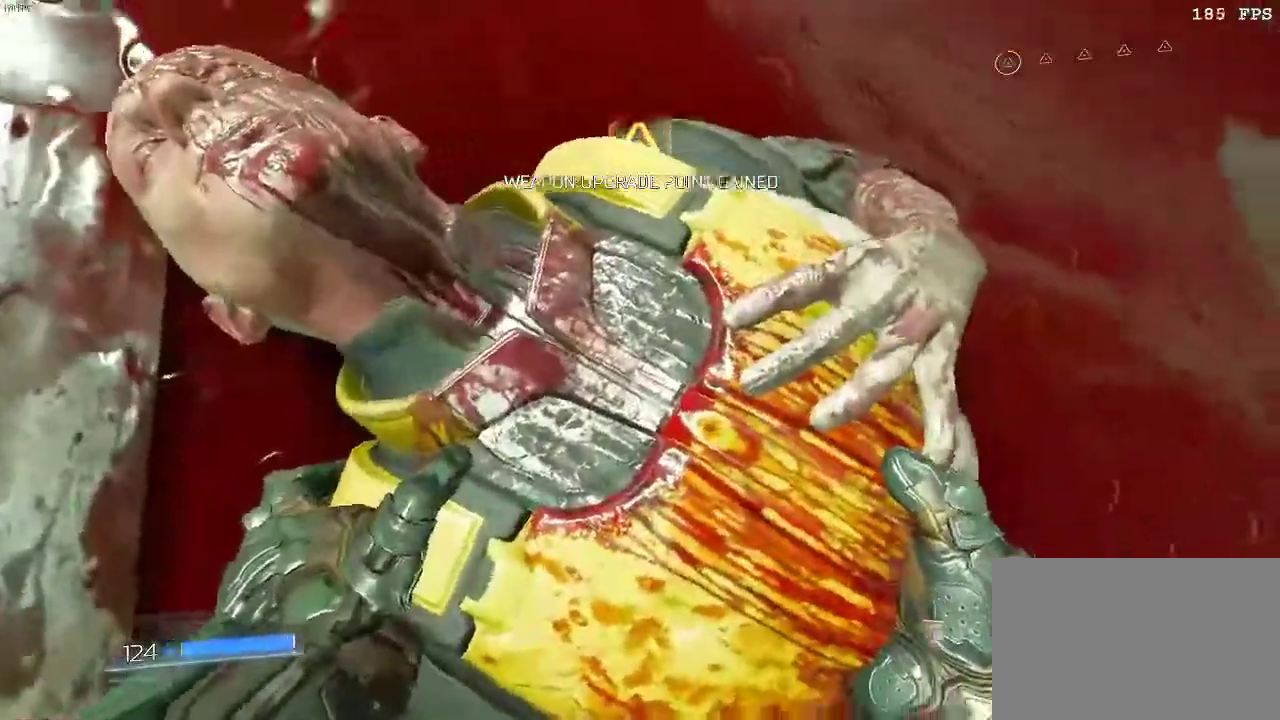
{"keys": [], "mouse": [], "events": []}
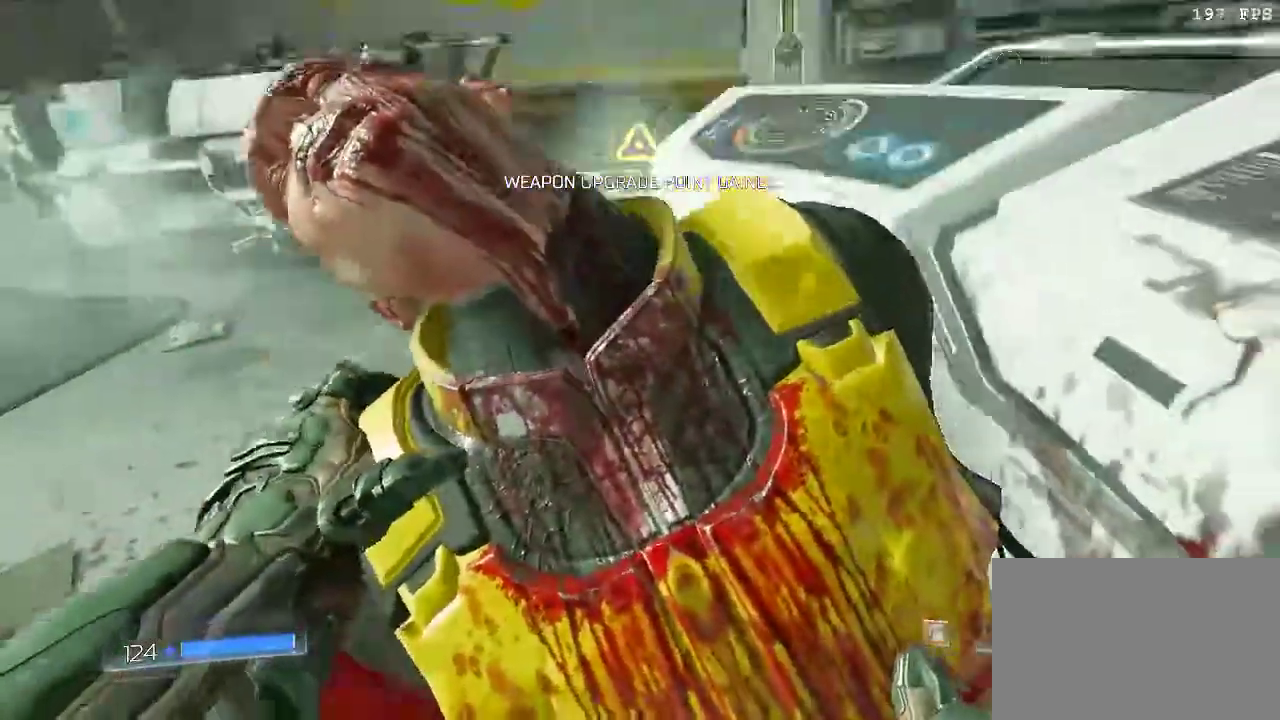
{"keys": [], "mouse": [], "events": []}
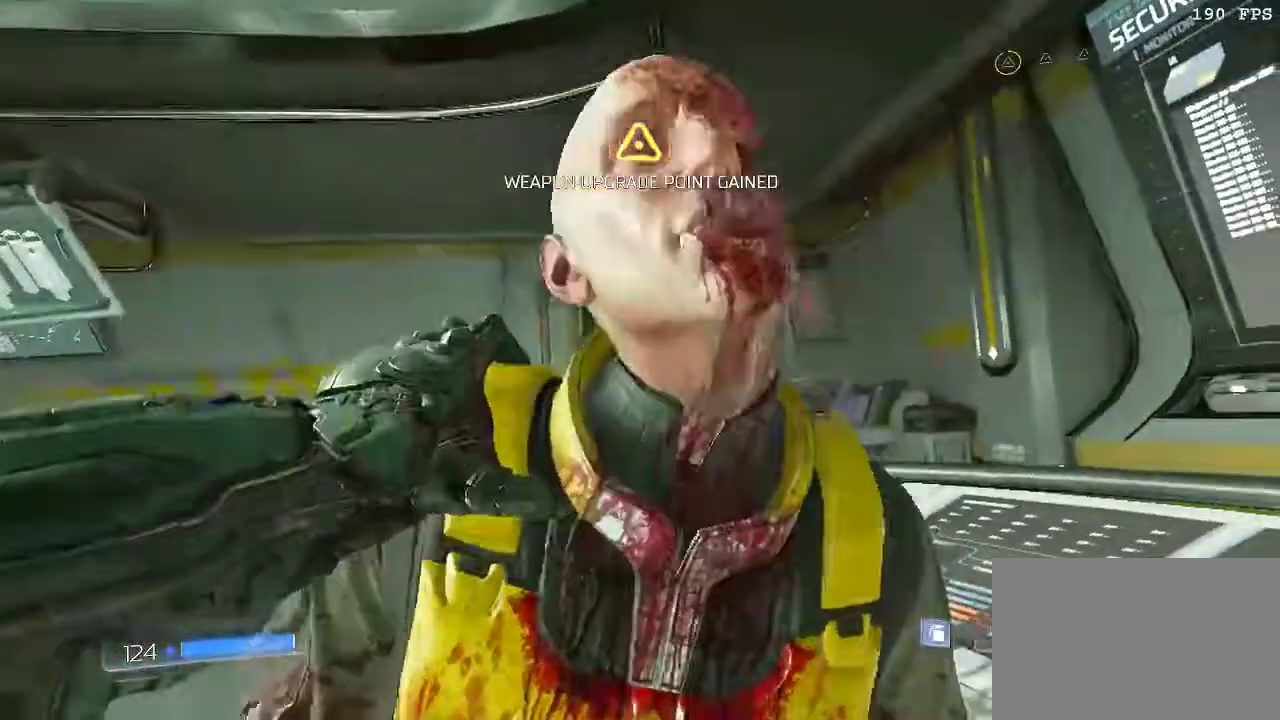
{"keys": [], "mouse": [], "events": []}
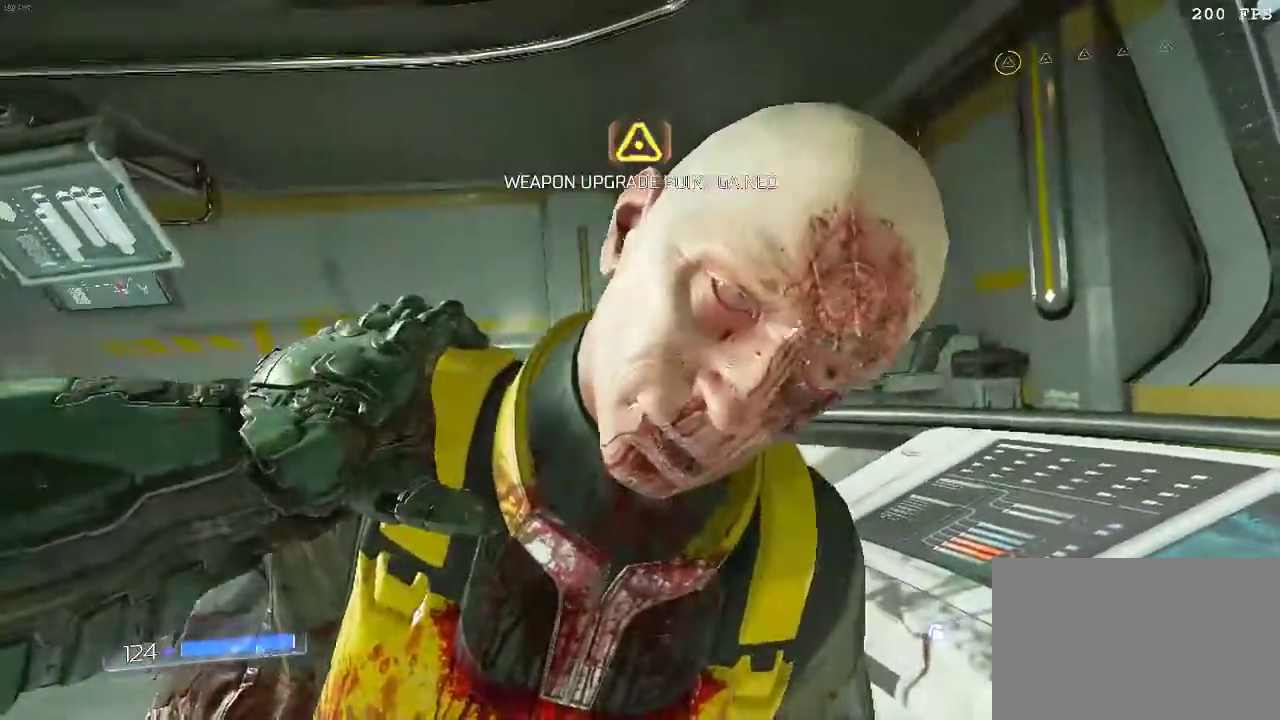
{"keys": [], "mouse": [], "events": []}
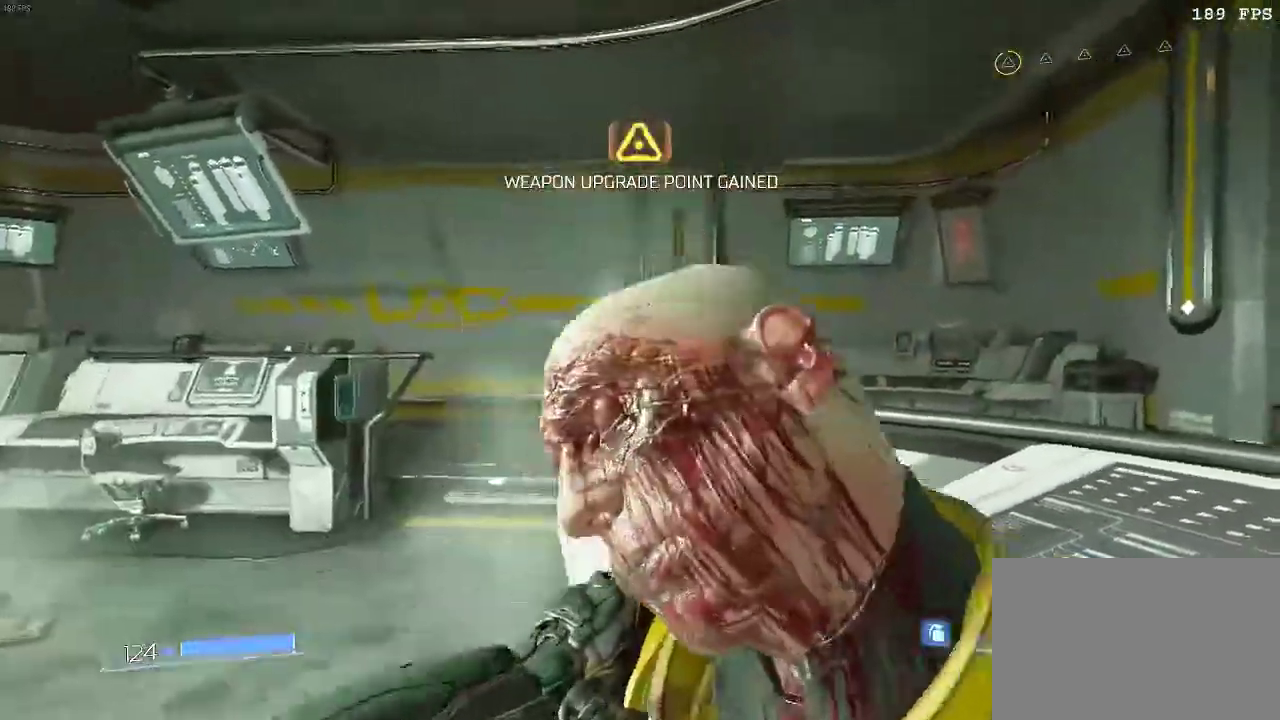
{"keys": [], "mouse": [], "events": []}
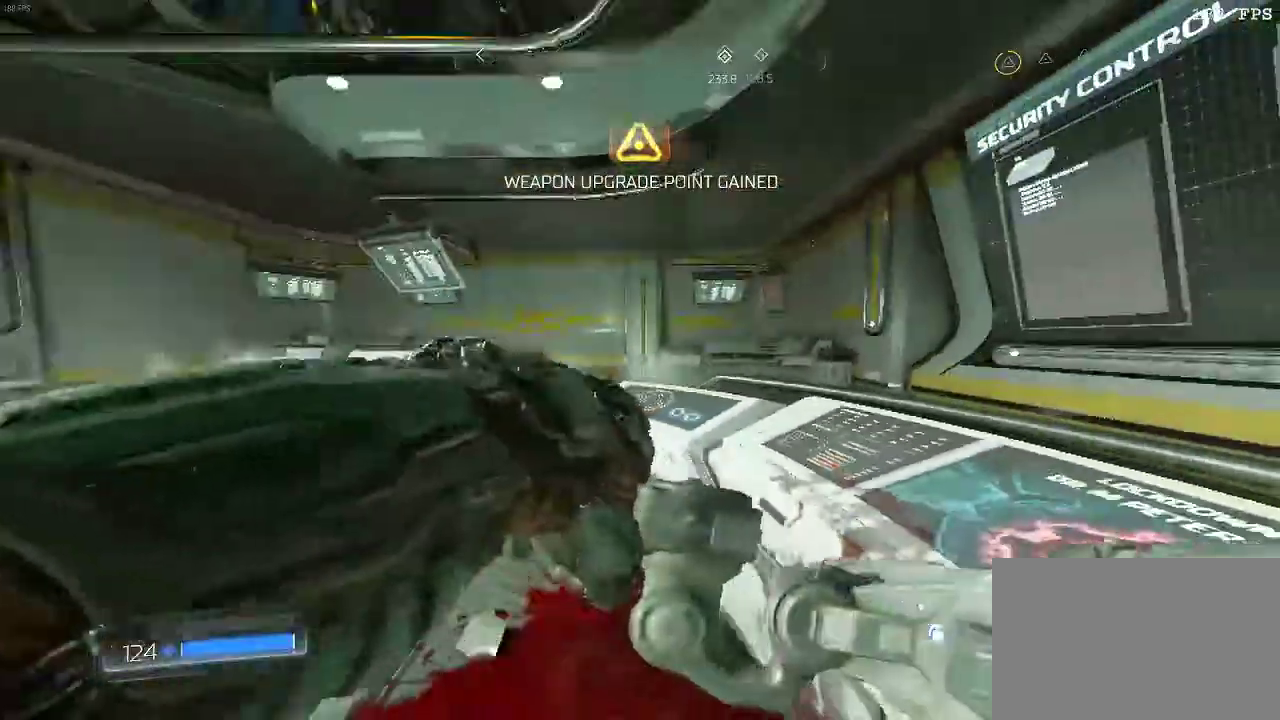
{"keys": ["w"], "mouse": [], "events": [[250, "w", "down"]]}
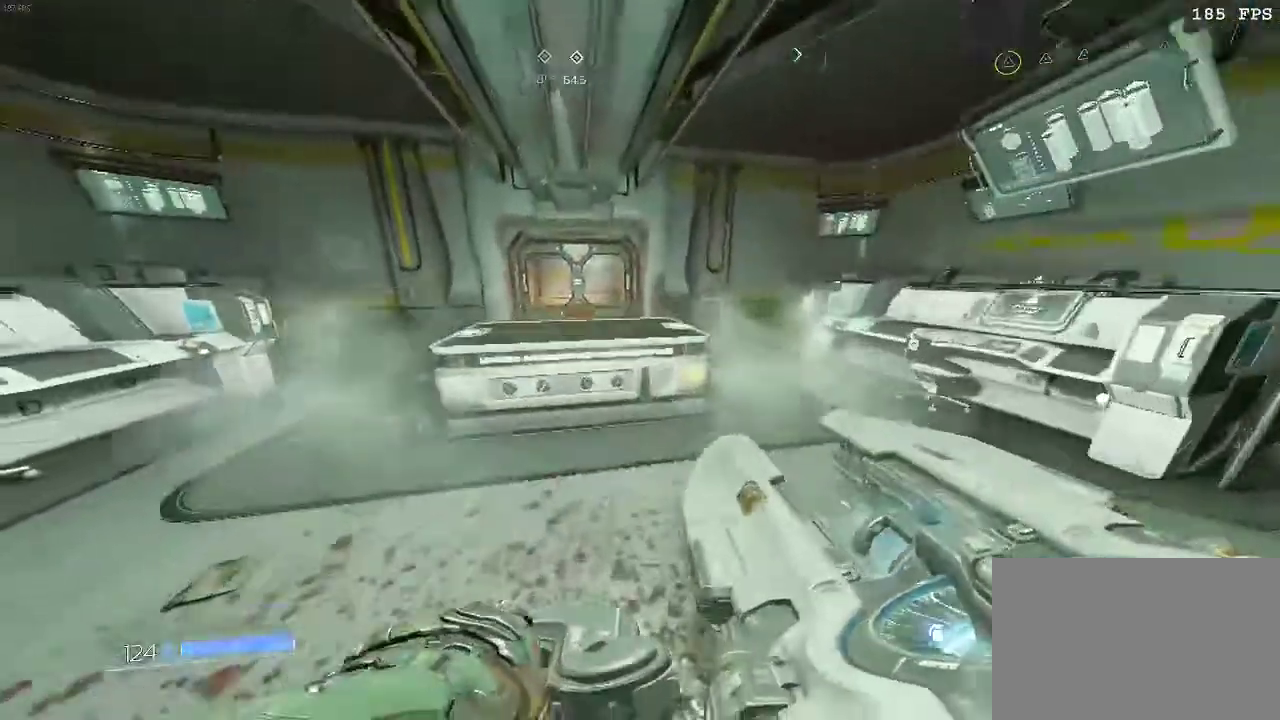
{"keys": ["w"], "mouse": [], "events": [[100, "space", "down"], [384, "space", "up"]]}
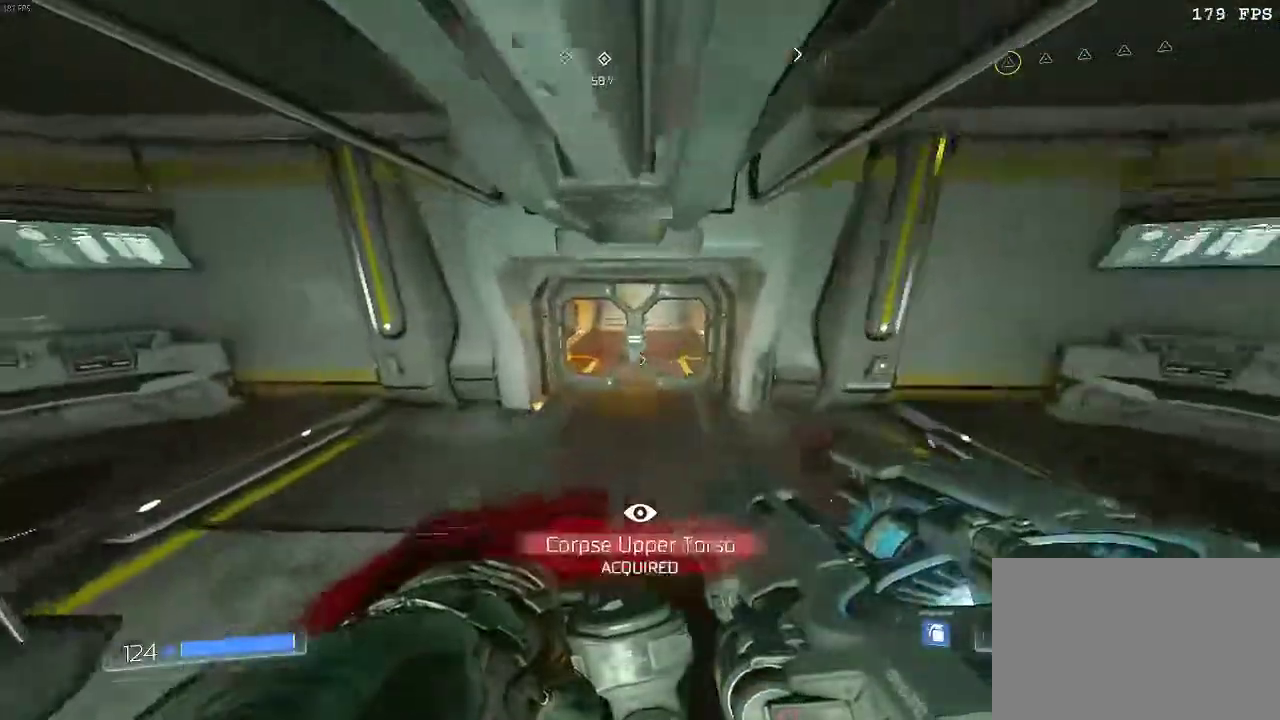
{"keys": ["w"], "mouse": [], "events": []}
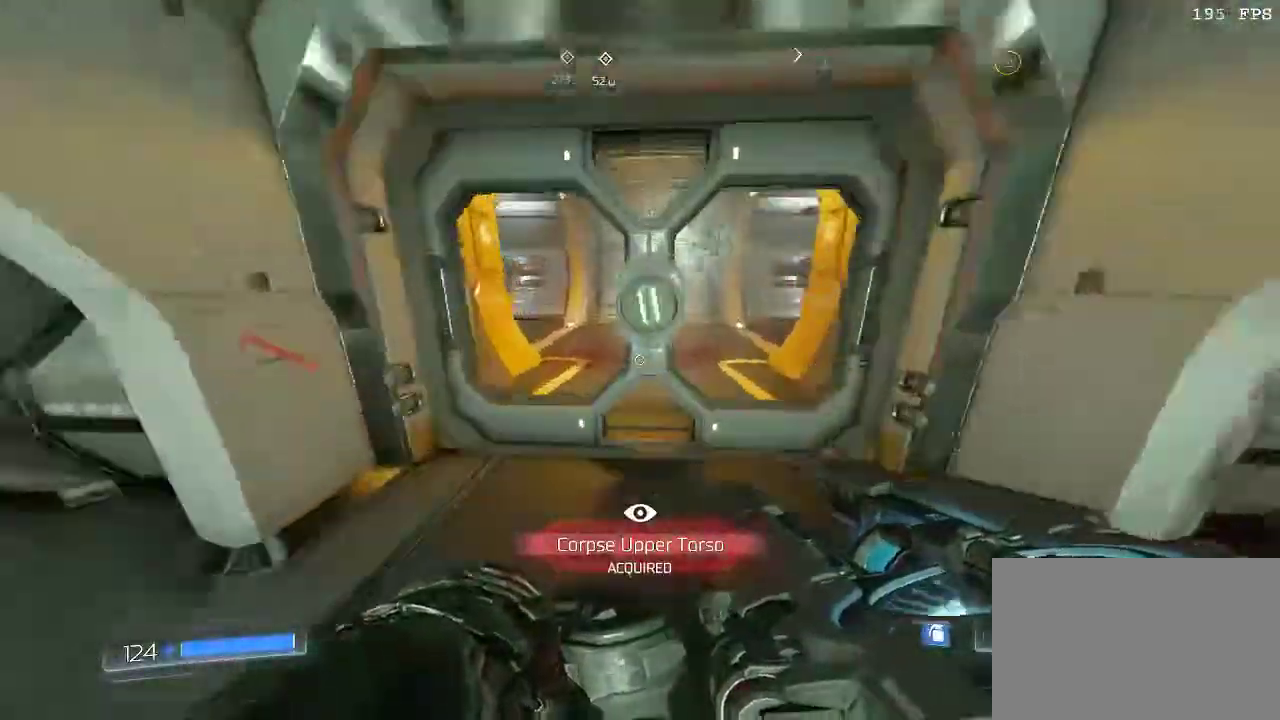
{"keys": ["w"], "mouse": [], "events": [[117, "w", "up"], [417, "w", "down"]]}
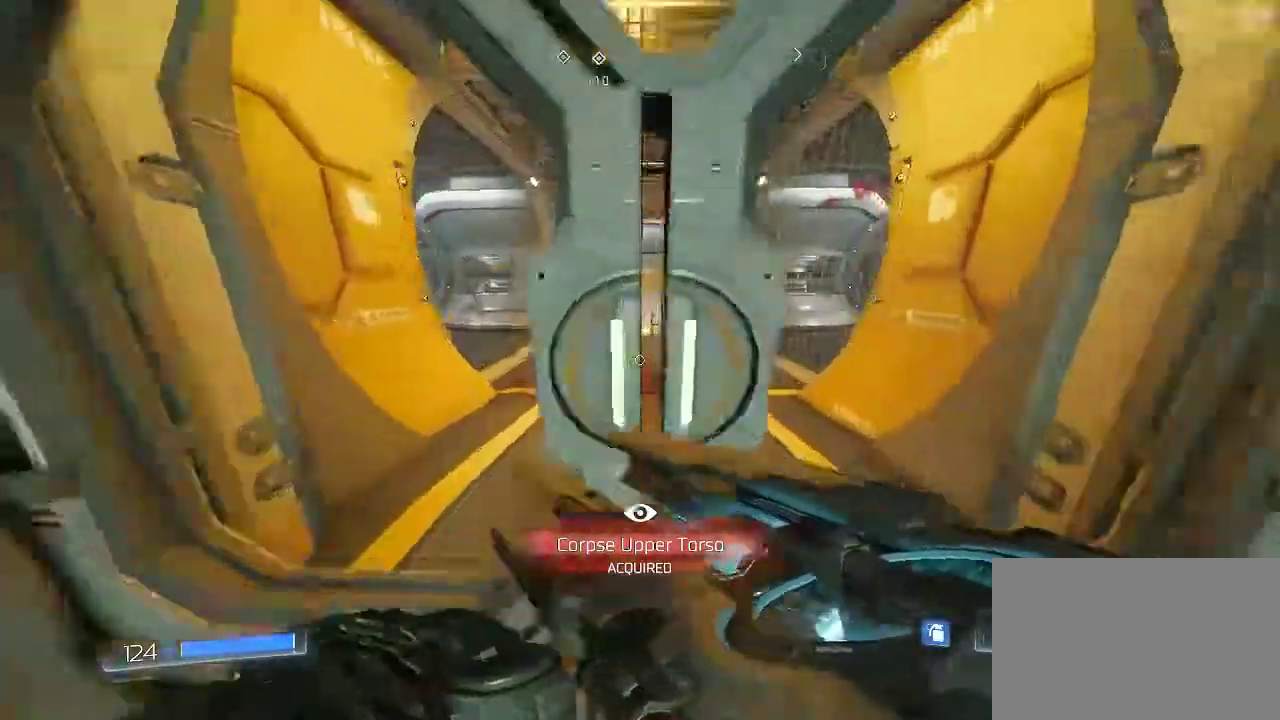
{"keys": ["a", "w"], "mouse": [], "events": [[434, "a", "down"]]}
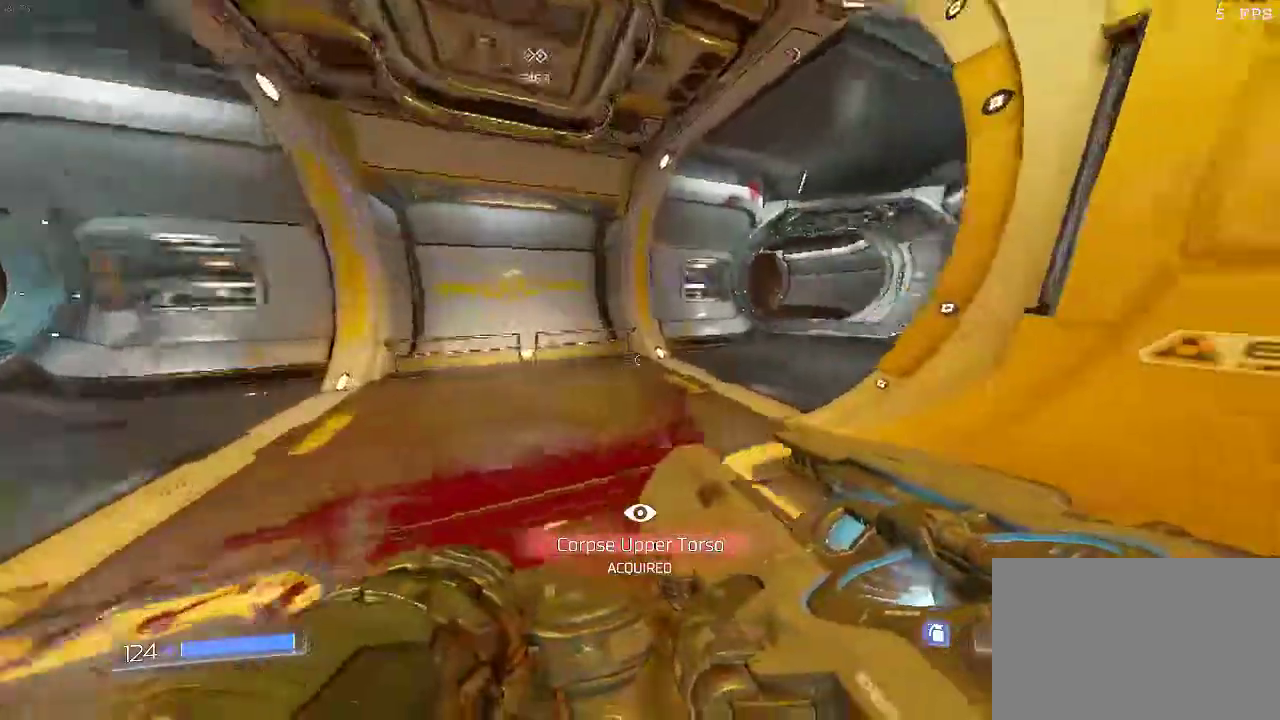
{"keys": ["s"], "mouse": [], "events": [[50, "w", "up"], [301, "s", "down"], [401, "a", "up"]]}
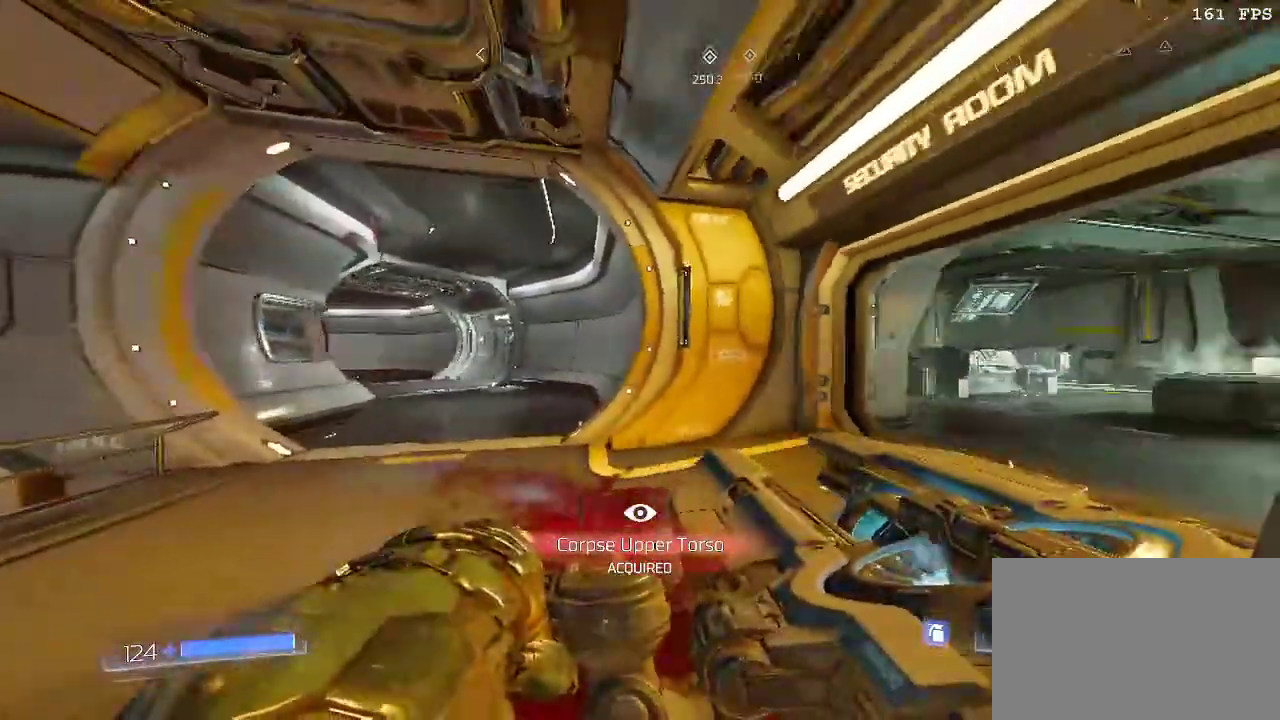
{"keys": ["w"], "mouse": [], "events": [[150, "space", "down"], [217, "mouse_left", "down"], [267, "mouse_left", "up"], [283, "s", "up"], [283, "space", "up"], [434, "w", "down"]]}
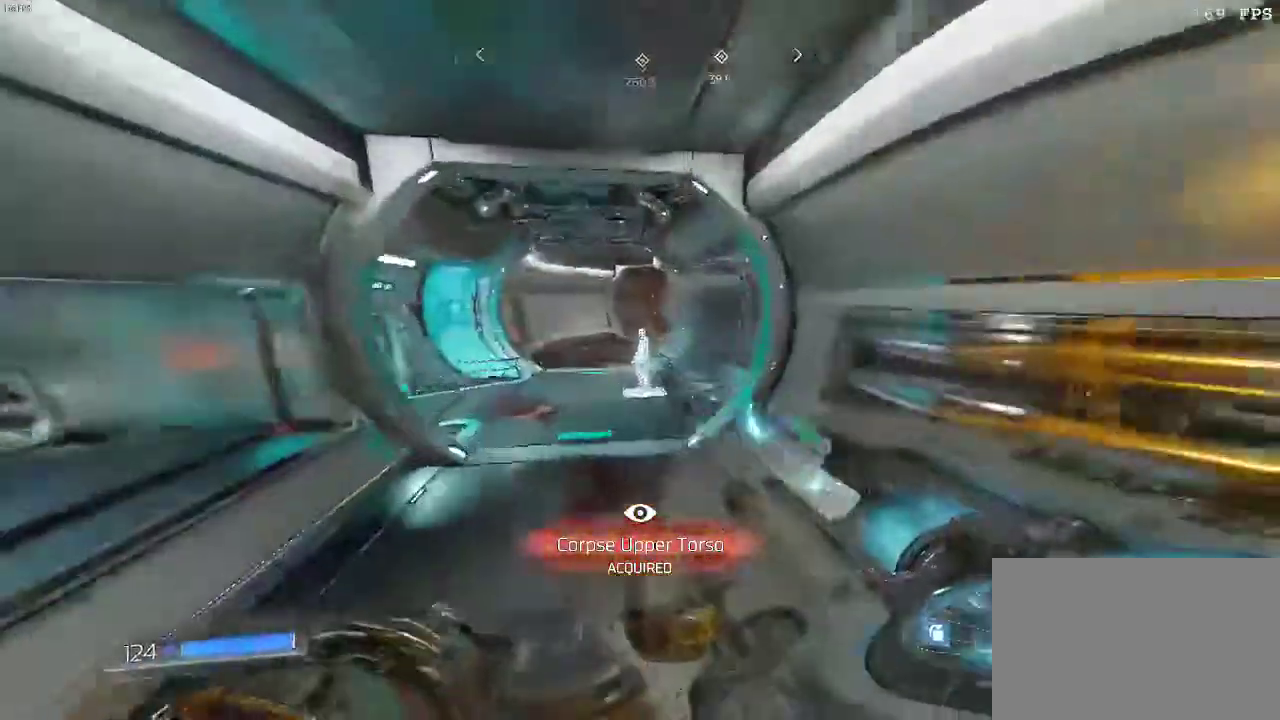
{"keys": ["space", "w"], "mouse": [], "events": [[417, "space", "down"]]}
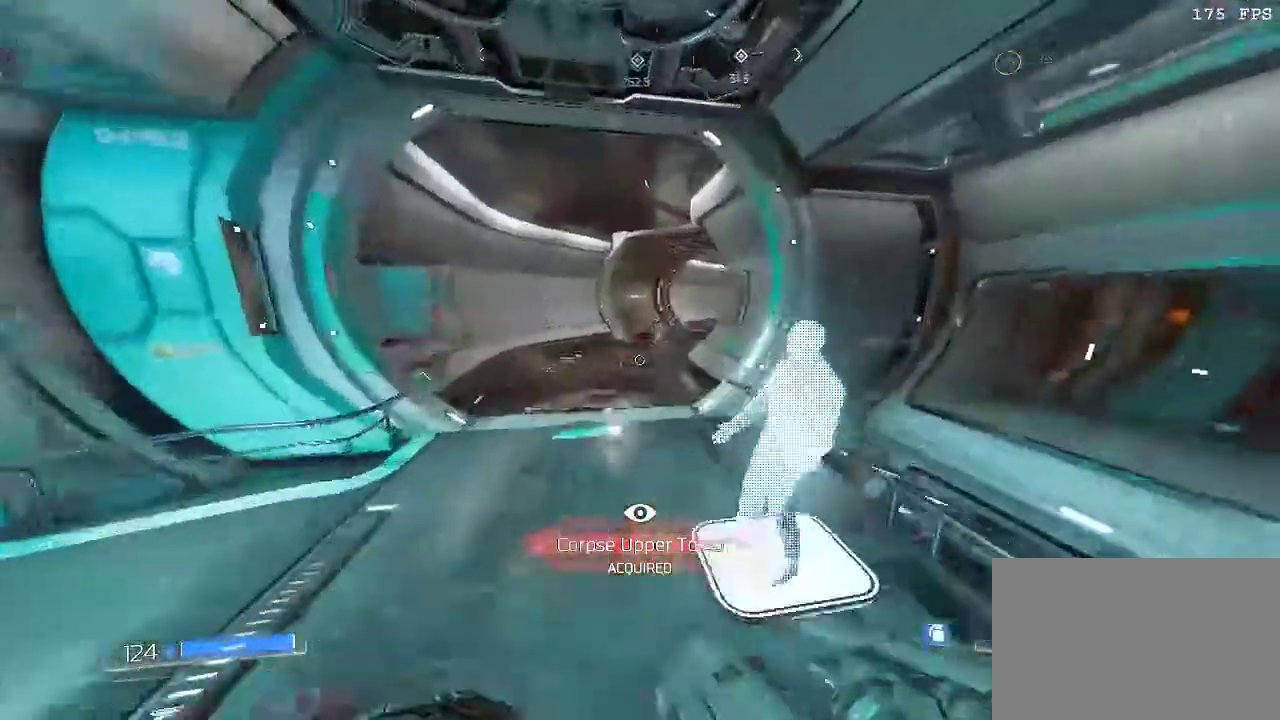
{"keys": ["w"], "mouse": [], "events": [[133, "space", "up"]]}
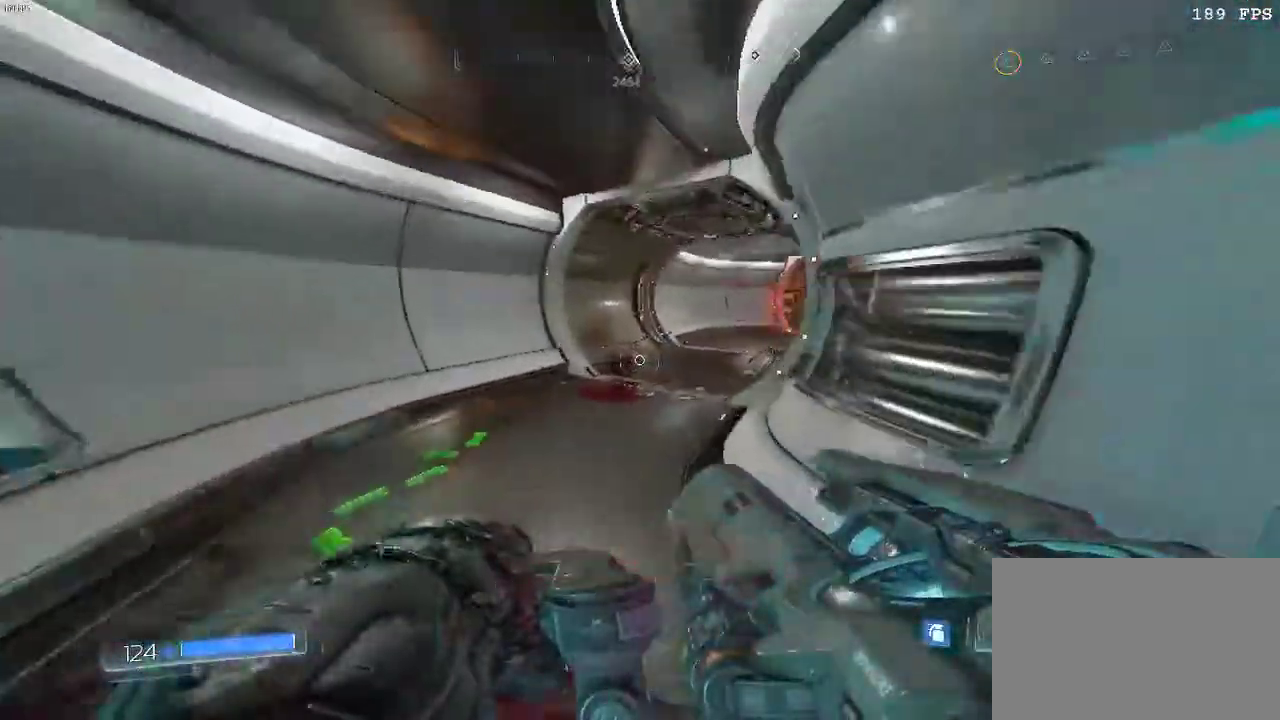
{"keys": ["w"], "mouse": [], "events": [[217, "space", "down"], [384, "space", "up"]]}
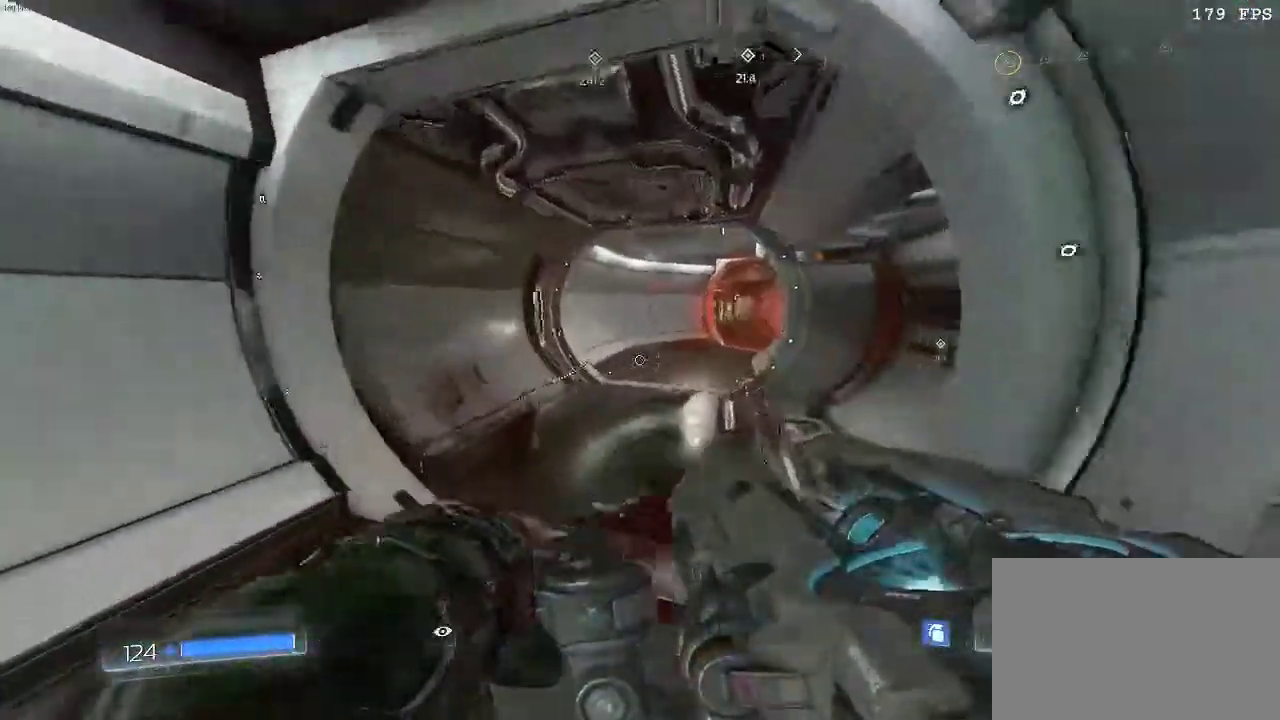
{"keys": ["w"], "mouse": [], "events": []}
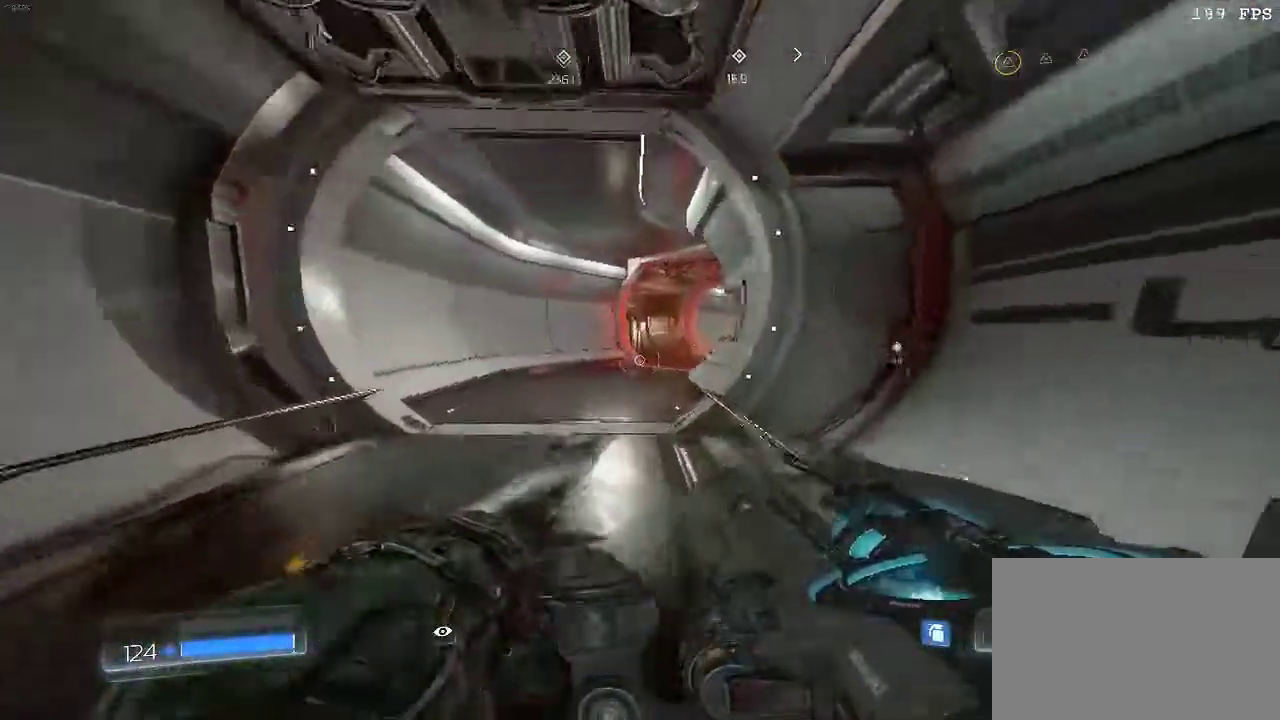
{"keys": ["q", "w"], "mouse": [], "events": [[50, "space", "down"], [234, "space", "up"], [401, "q", "down"]]}
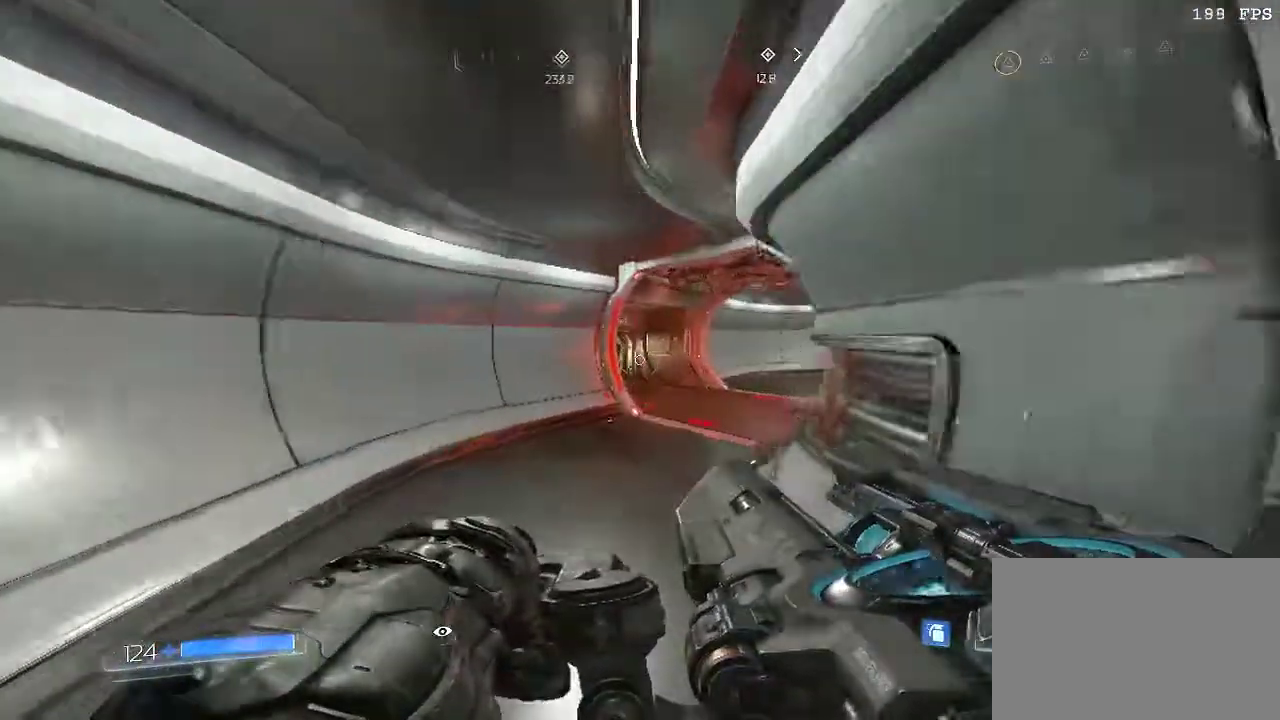
{"keys": ["space", "w"], "mouse": [], "events": [[217, "q", "up"], [450, "space", "down"]]}
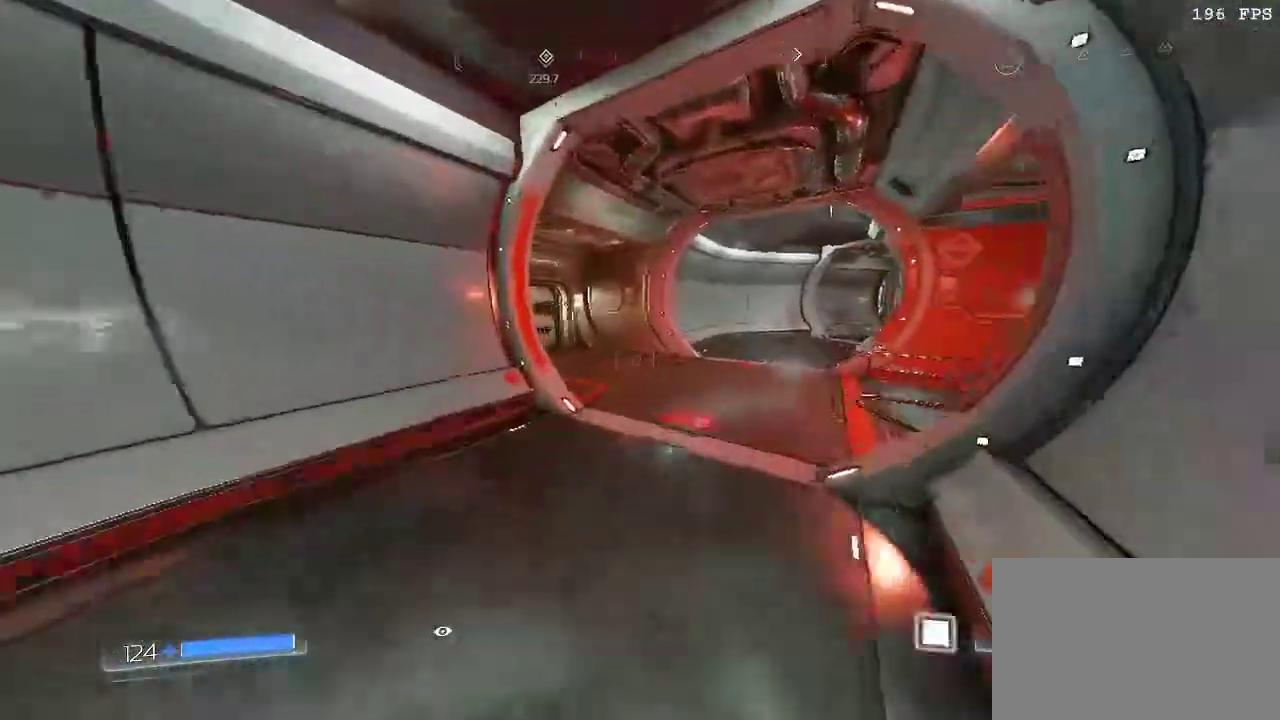
{"keys": ["w"], "mouse": [], "events": [[100, "space", "up"]]}
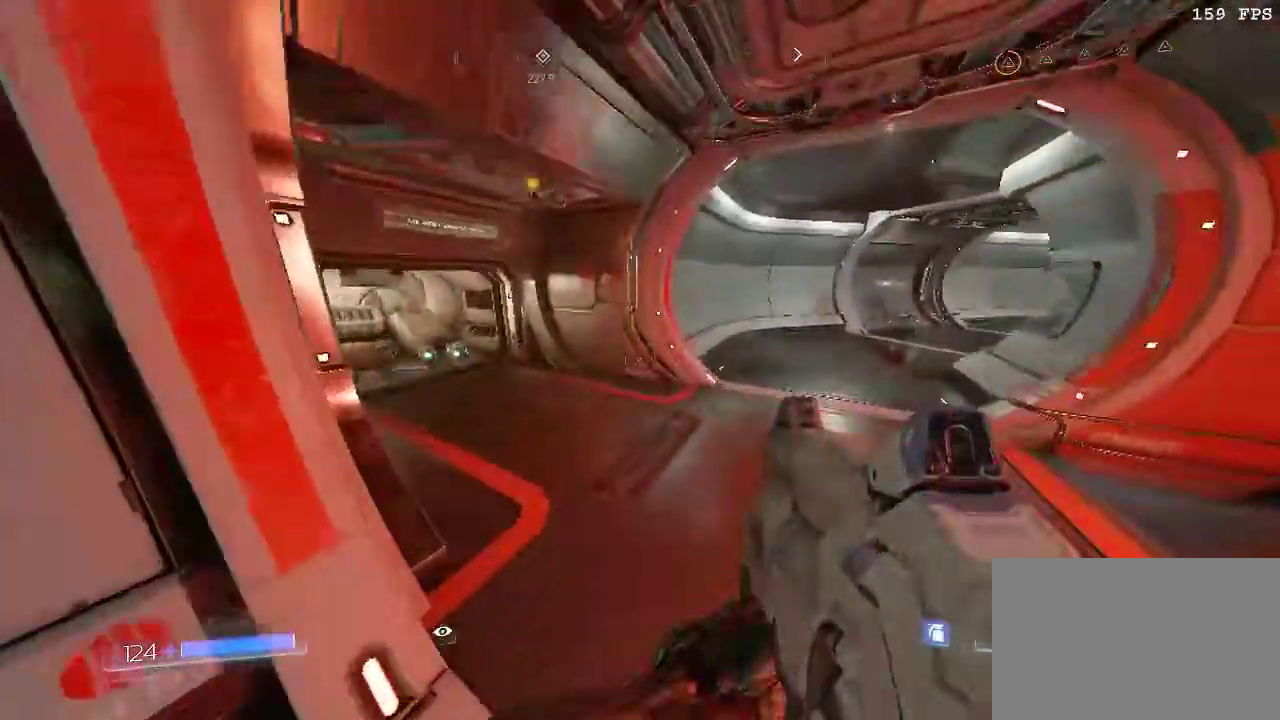
{"keys": ["w"], "mouse": [], "events": []}
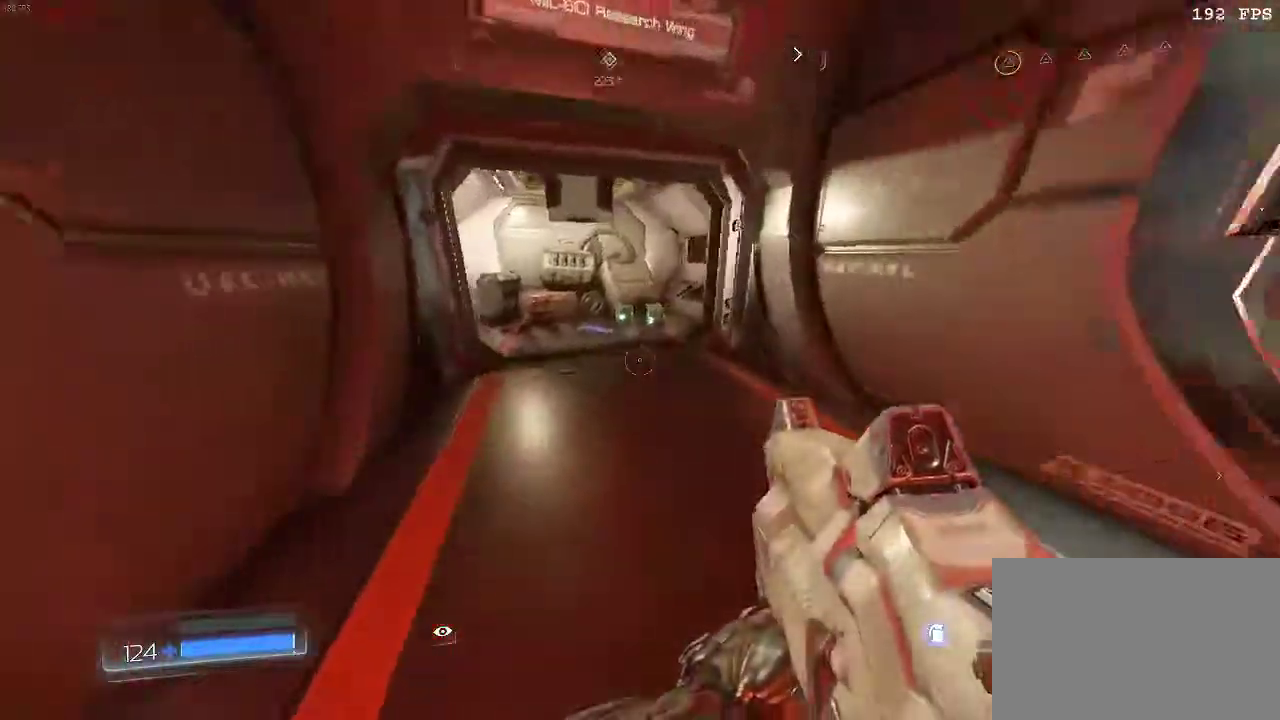
{"keys": ["w"], "mouse": [], "events": []}
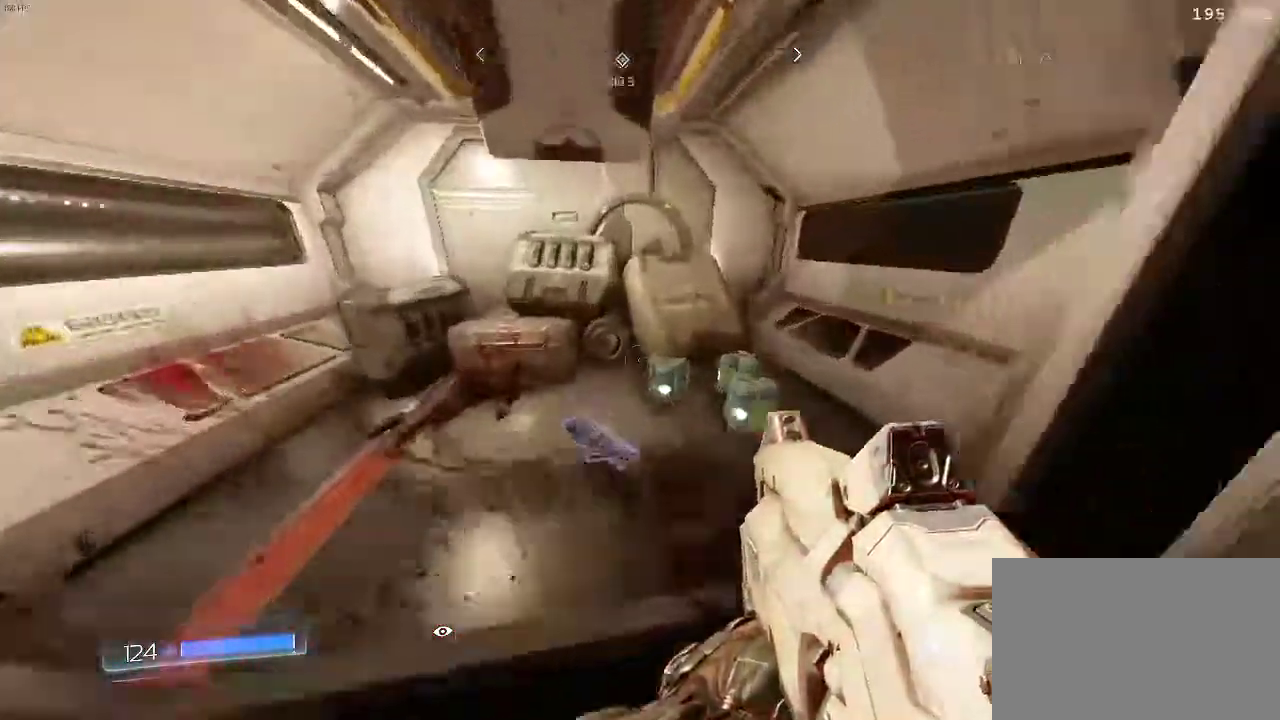
{"keys": [], "mouse": [], "events": [[284, "w", "up"], [350, "q", "down"], [417, "q", "up"]]}
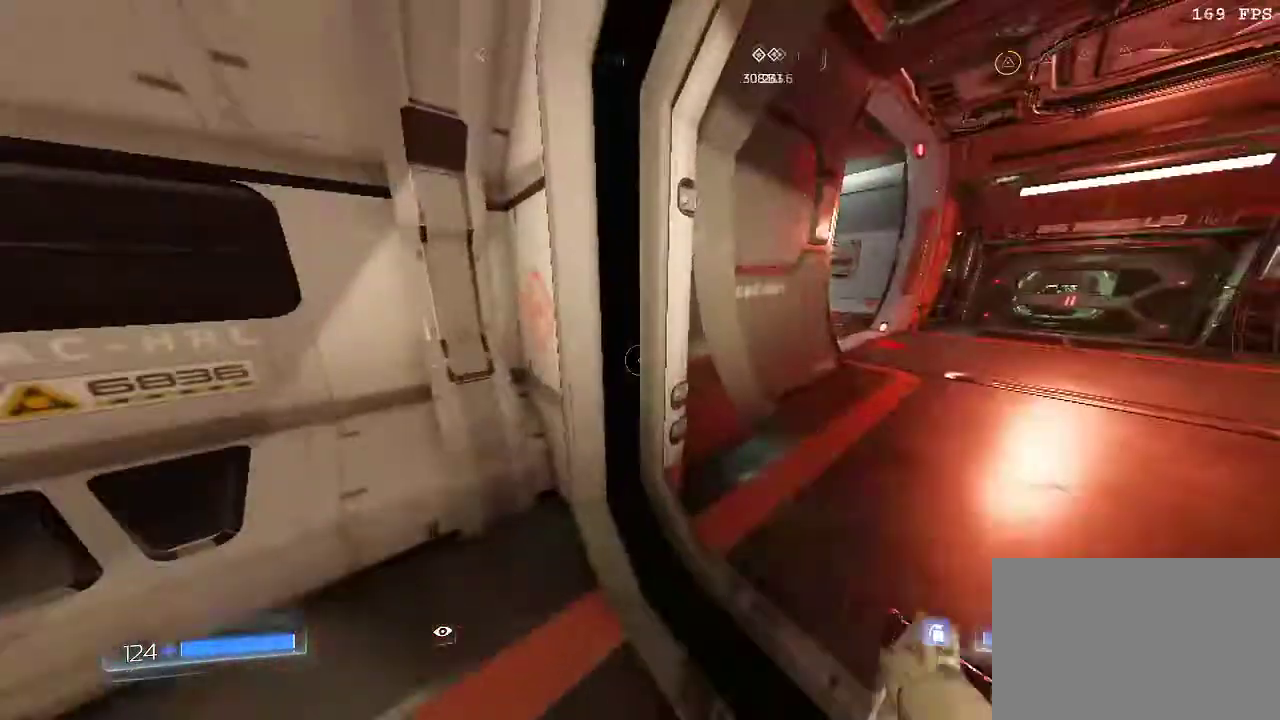
{"keys": ["s"], "mouse": [], "events": [[417, "s", "down"]]}
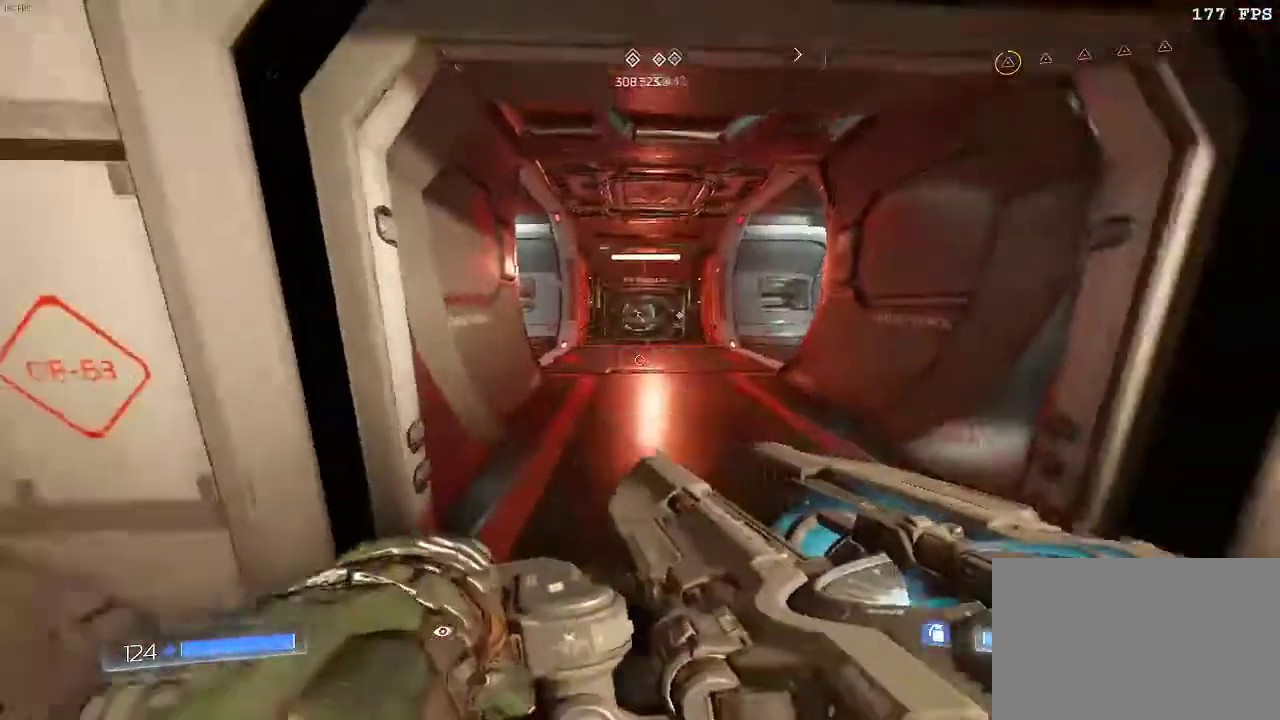
{"keys": ["d", "w"], "mouse": [], "events": [[17, "s", "up"], [200, "w", "down"], [501, "d", "down"]]}
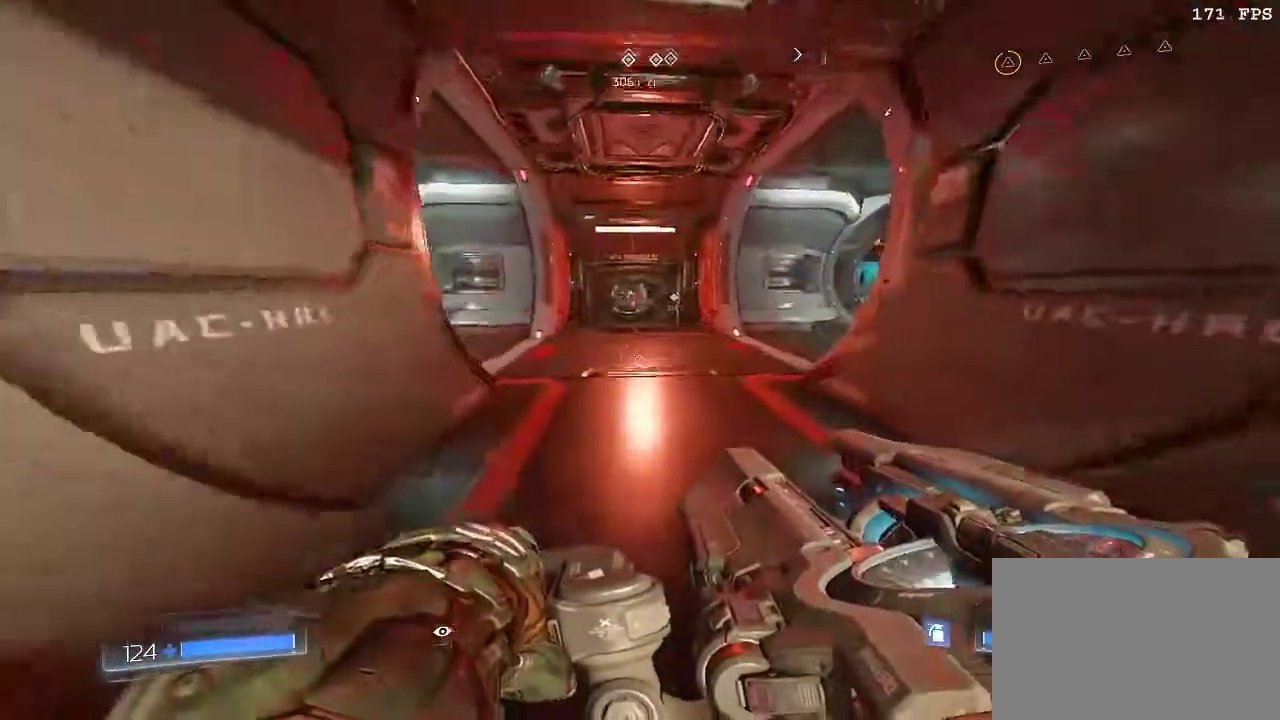
{"keys": ["w"], "mouse": [], "events": [[66, "d", "up"]]}
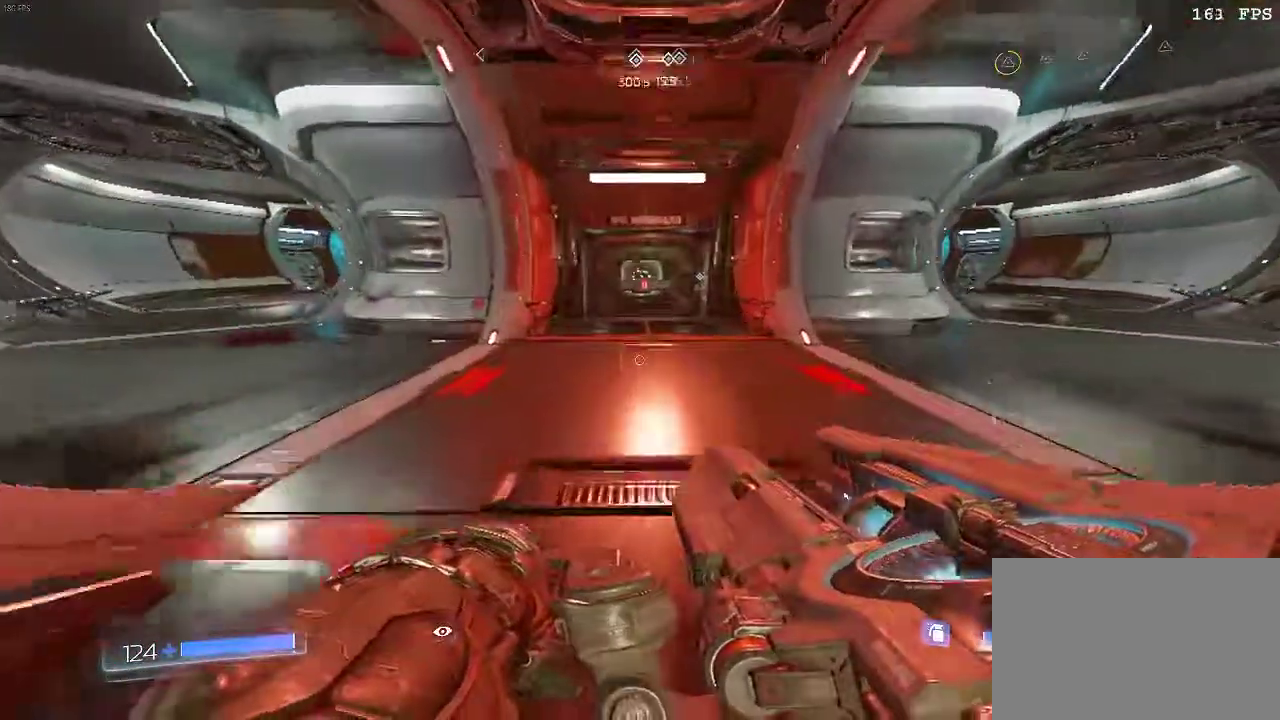
{"keys": ["w"], "mouse": [], "events": []}
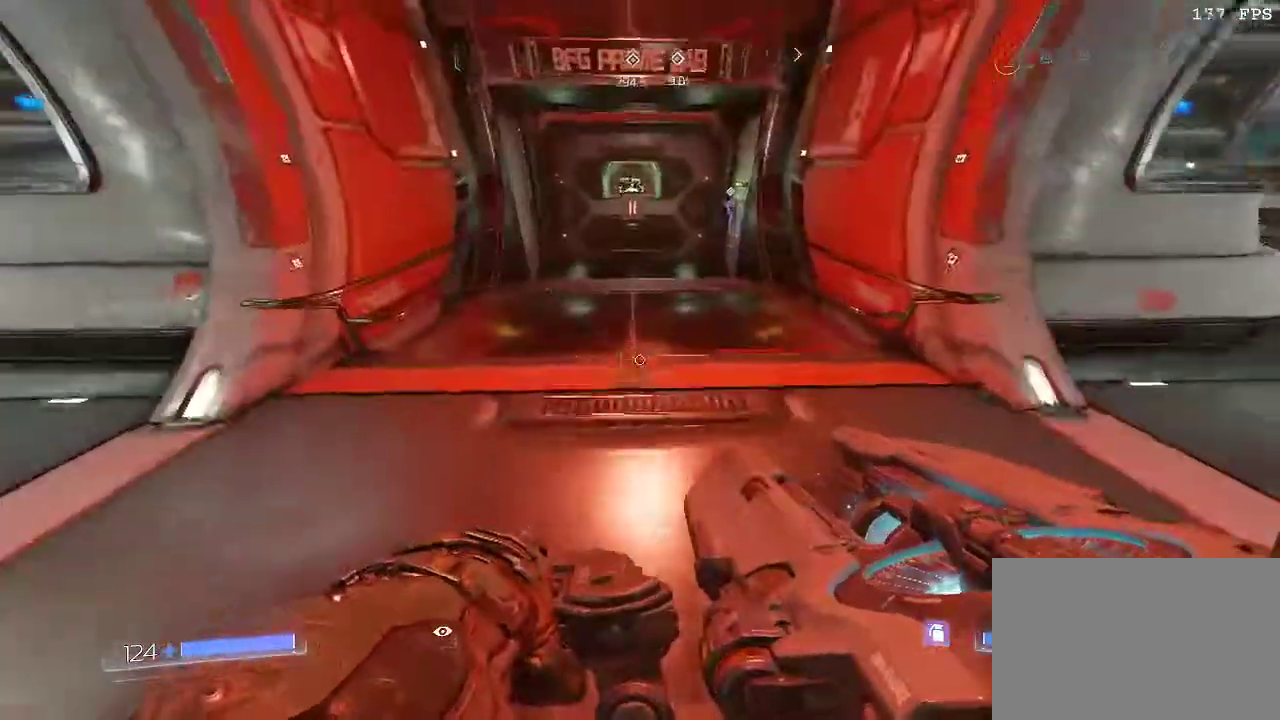
{"keys": ["w"], "mouse": [], "events": [[16, "w", "up"], [250, "w", "down"]]}
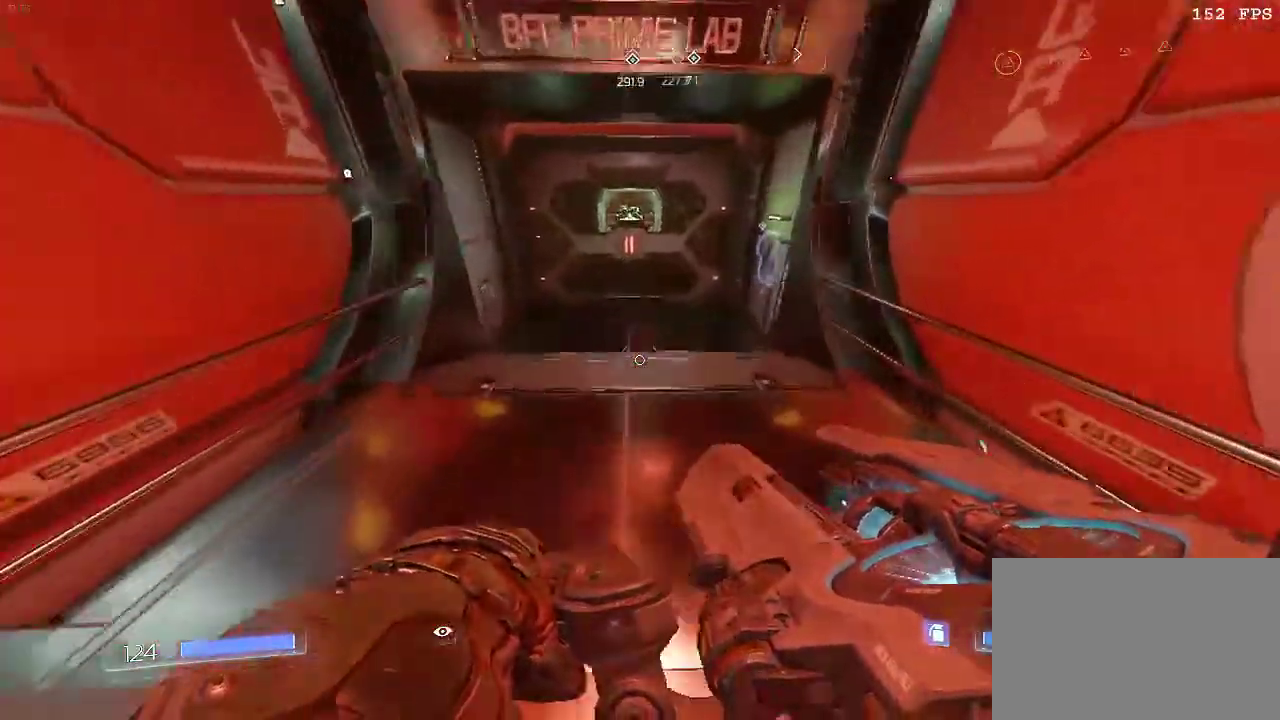
{"keys": ["e"], "mouse": [], "events": [[451, "e", "down"], [451, "w", "up"]]}